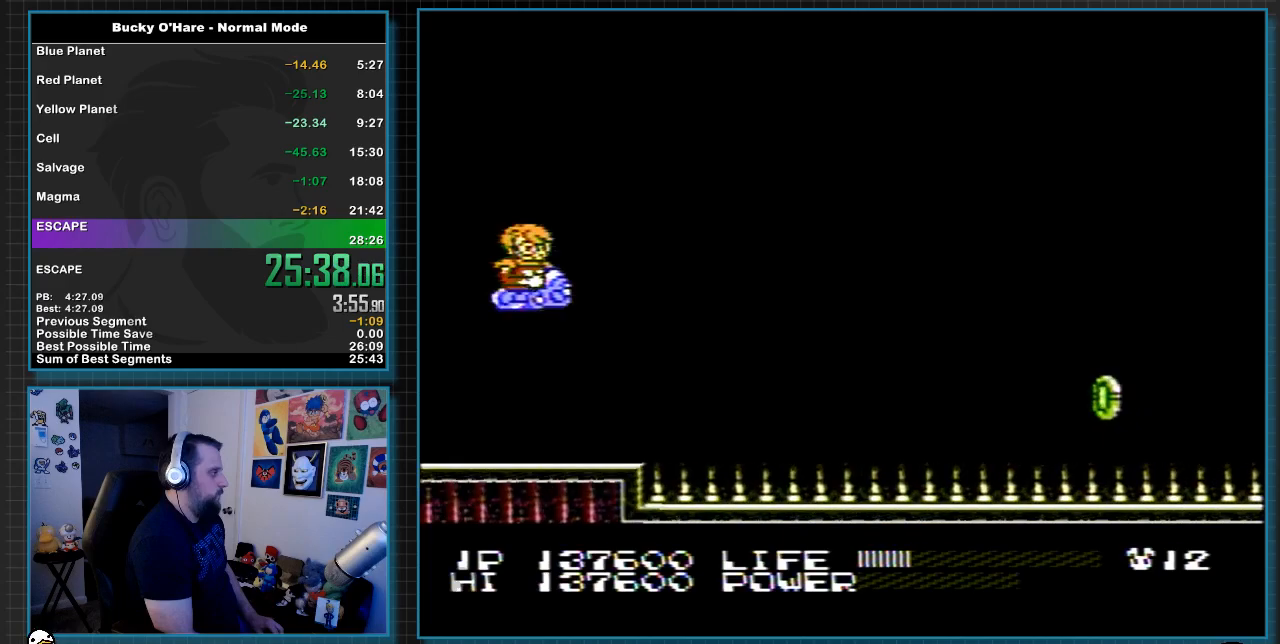
Gameplay with a controller (Nintendo layout); each line is a JSON object with the inputs held at the frame after it. "events" lists button and stick changes between this image and that frame as [ms after this image, input, new state], when the widget could be followed in between. Not read: L3 R3 SELECT.
{"buttons": ["DPAD_RIGHT"], "events": [[133, "DPAD_RIGHT", "down"]]}
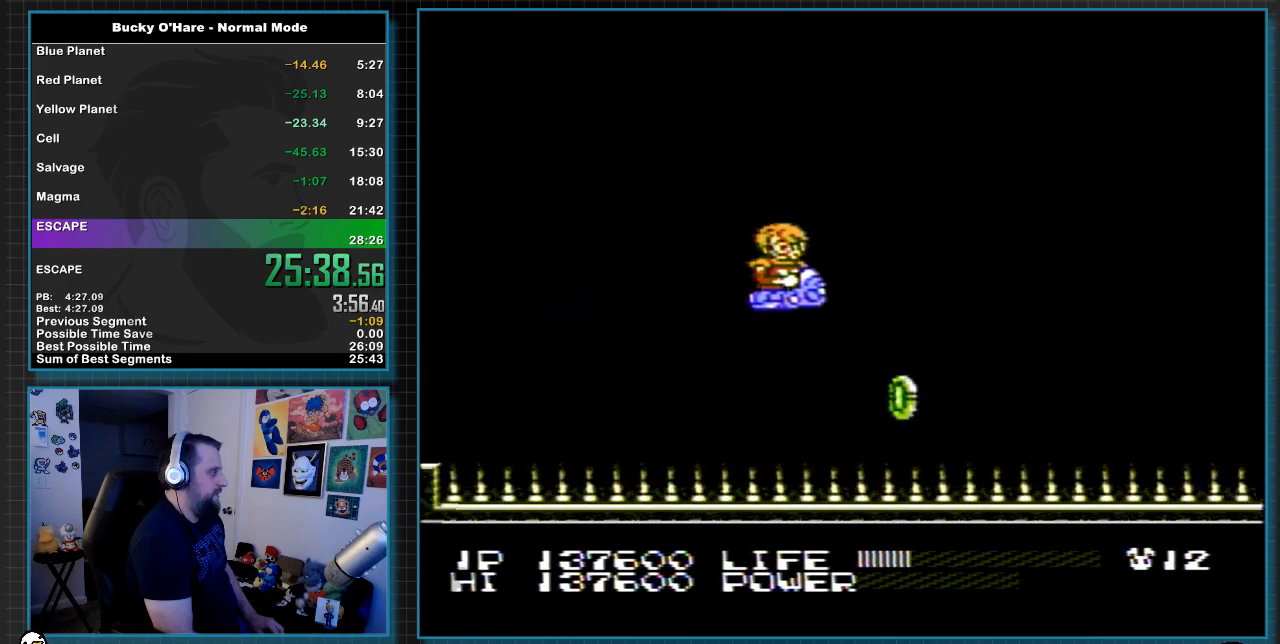
{"buttons": ["DPAD_DOWN", "DPAD_LEFT"], "events": [[133, "DPAD_RIGHT", "up"], [250, "DPAD_LEFT", "down"], [317, "DPAD_DOWN", "down"]]}
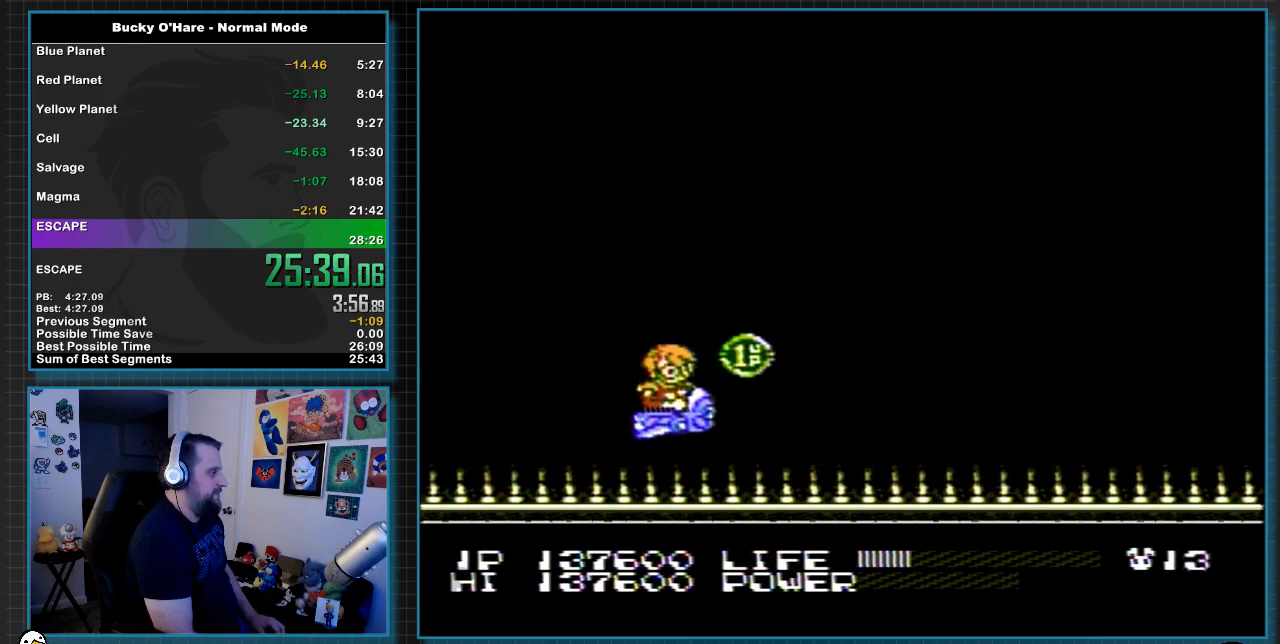
{"buttons": [], "events": [[33, "DPAD_LEFT", "up"], [67, "DPAD_DOWN", "up"], [217, "DPAD_UP", "down"], [367, "DPAD_UP", "up"]]}
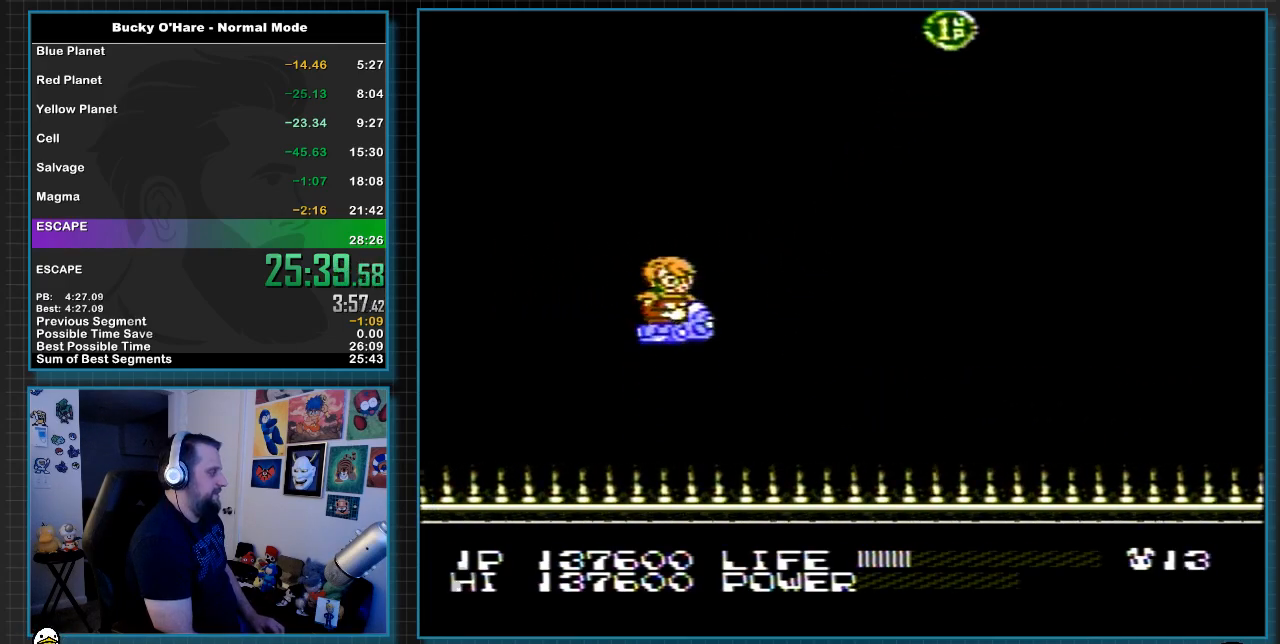
{"buttons": [], "events": []}
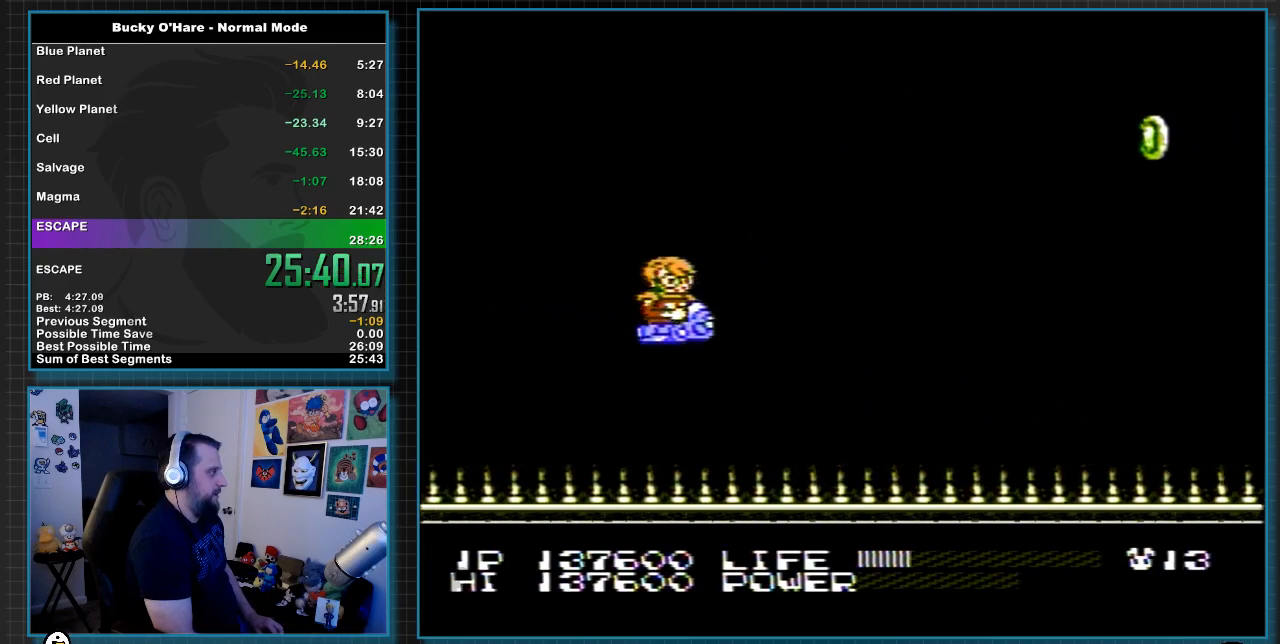
{"buttons": ["DPAD_UP"], "events": [[133, "DPAD_RIGHT", "down"], [283, "DPAD_UP", "down"], [433, "DPAD_RIGHT", "up"]]}
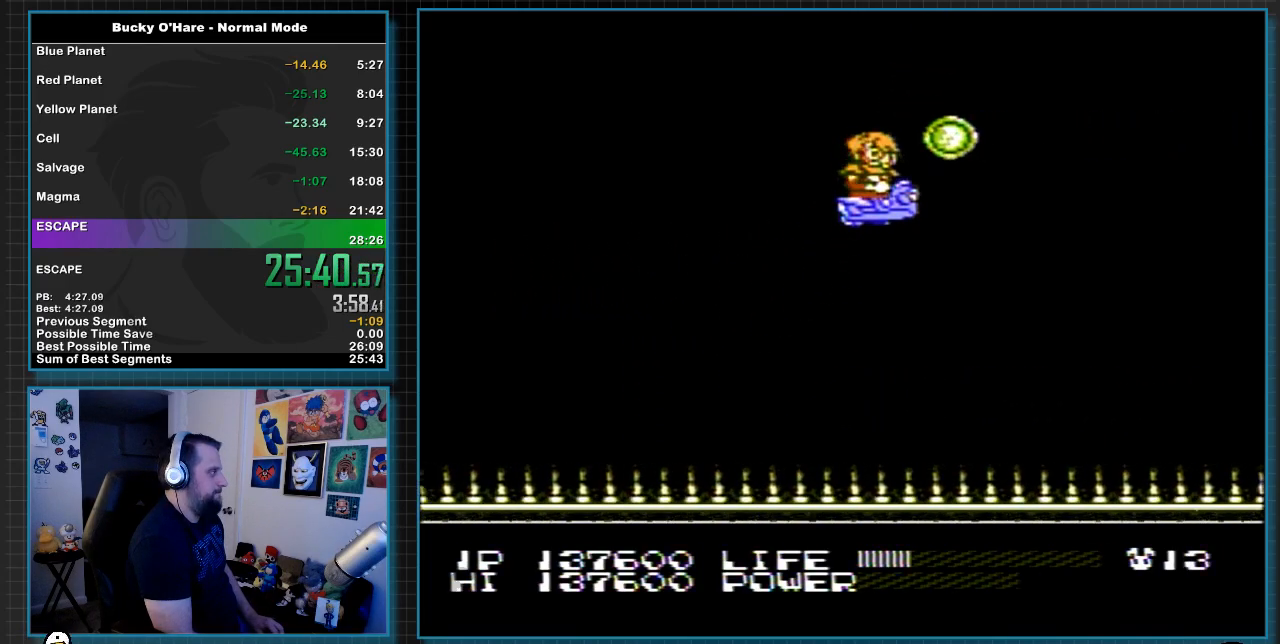
{"buttons": [], "events": [[133, "DPAD_LEFT", "down"], [133, "DPAD_UP", "up"], [217, "DPAD_DOWN", "down"], [383, "DPAD_LEFT", "up"], [467, "DPAD_DOWN", "up"]]}
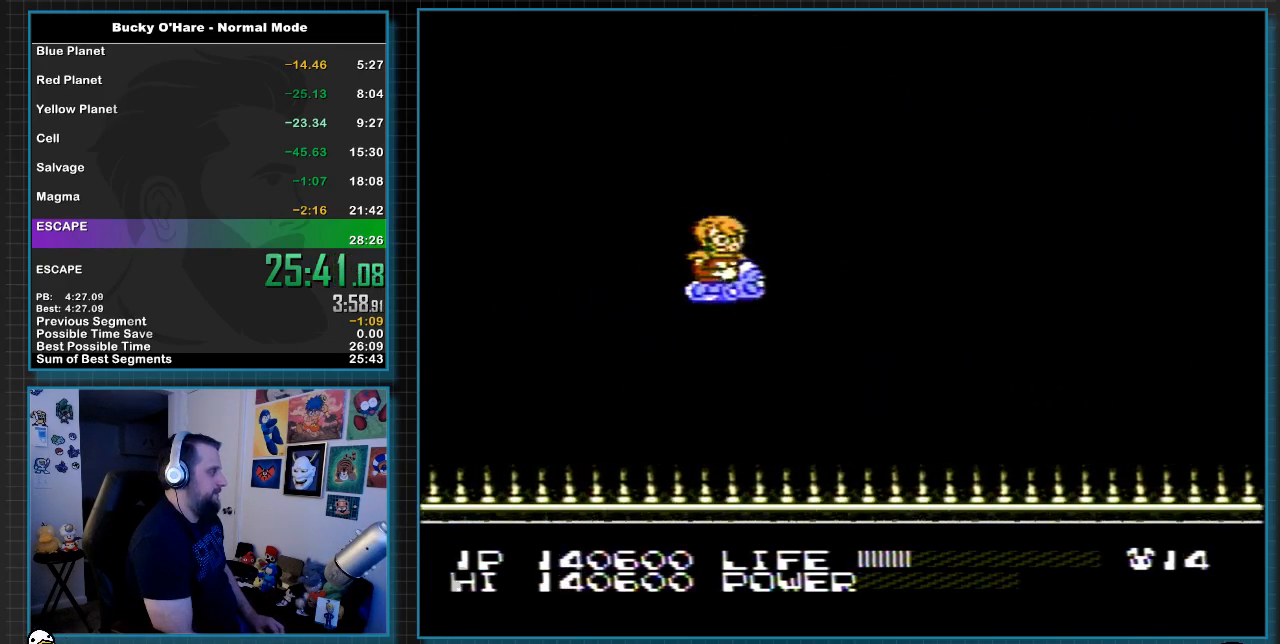
{"buttons": ["DPAD_RIGHT"], "events": [[383, "DPAD_RIGHT", "down"]]}
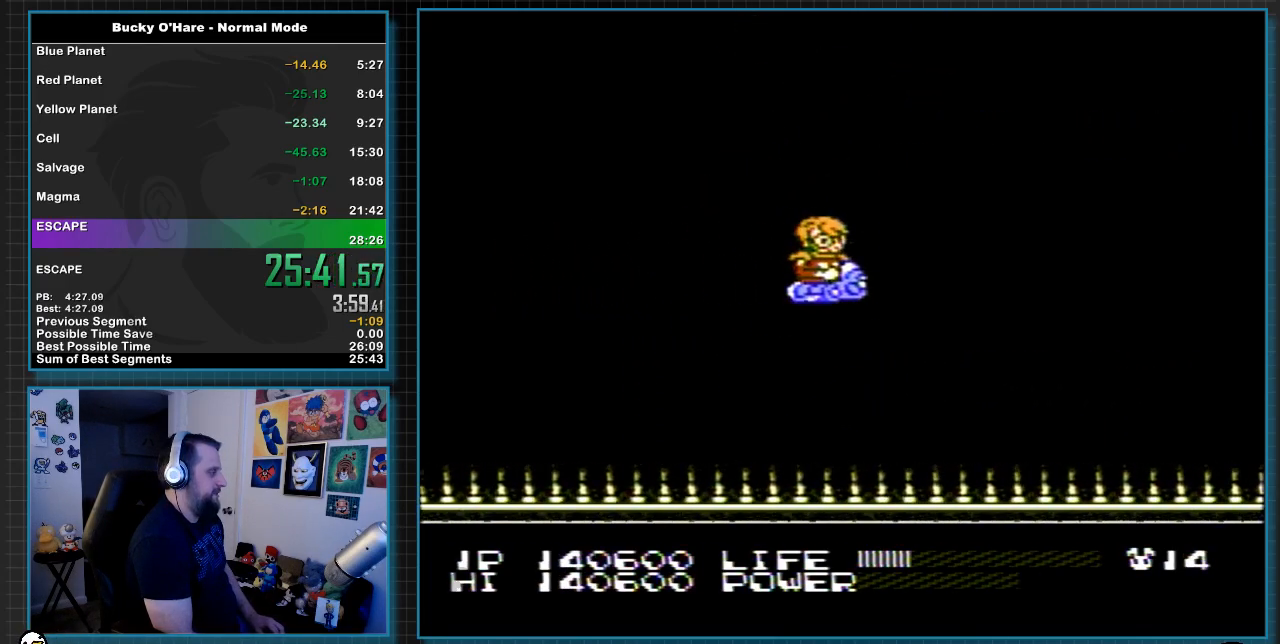
{"buttons": [], "events": [[33, "DPAD_RIGHT", "up"]]}
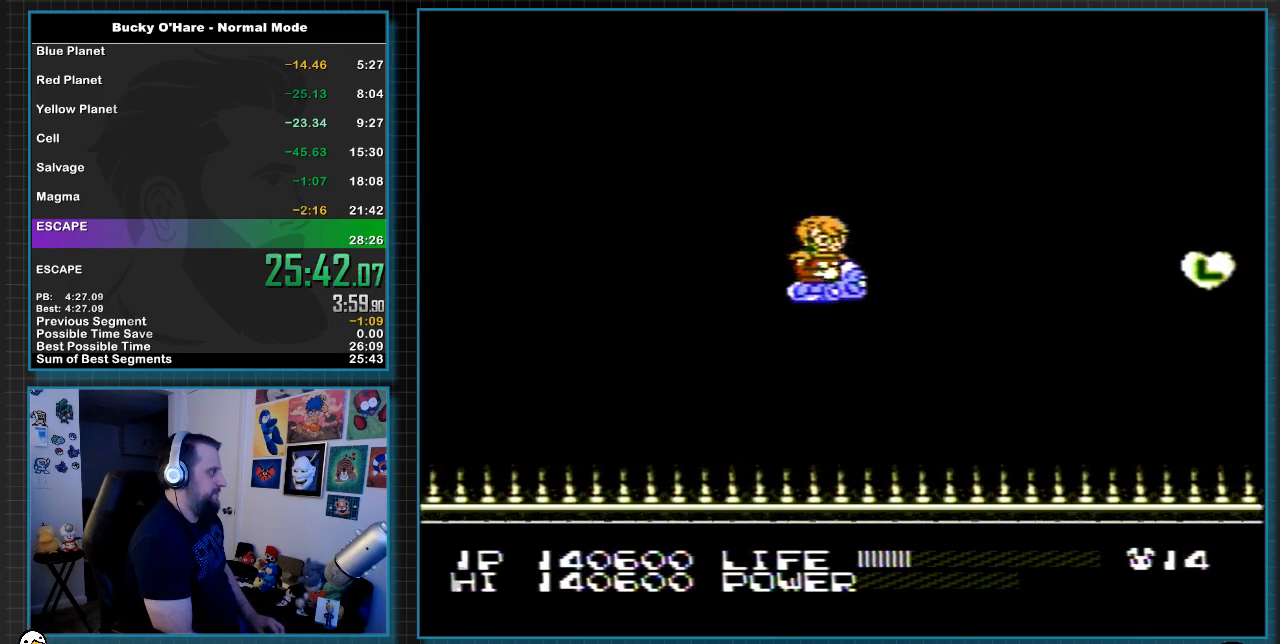
{"buttons": ["DPAD_RIGHT"], "events": [[383, "DPAD_RIGHT", "down"]]}
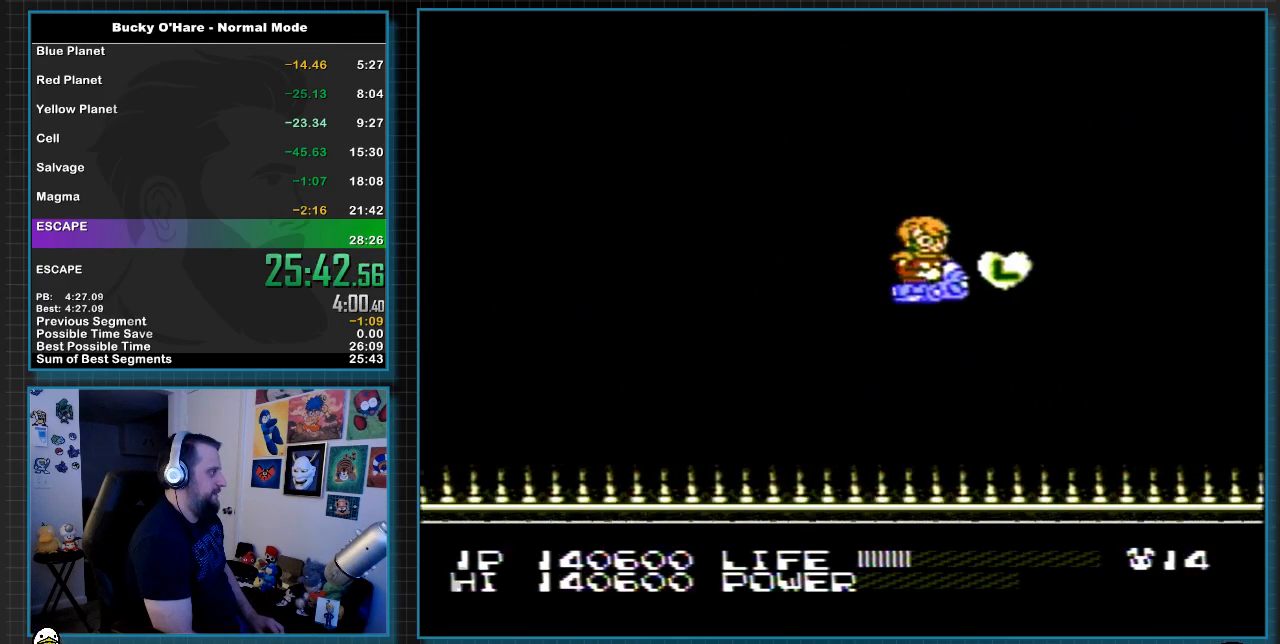
{"buttons": ["DPAD_LEFT"], "events": [[150, "DPAD_RIGHT", "up"], [217, "DPAD_LEFT", "down"]]}
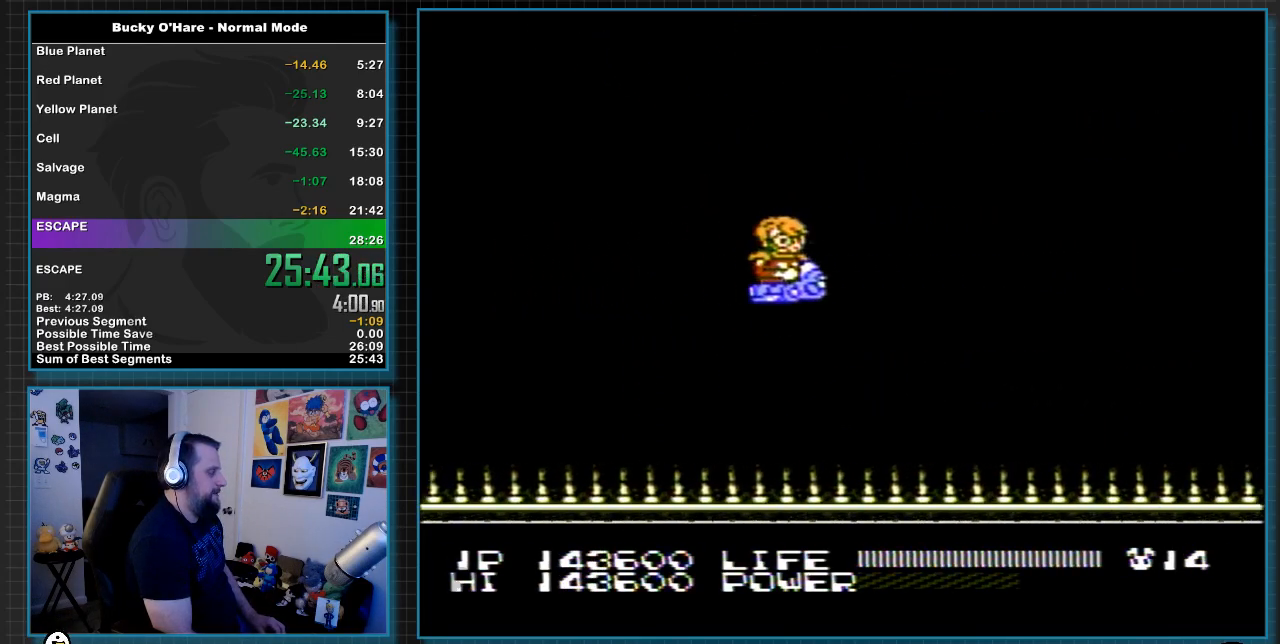
{"buttons": ["DPAD_LEFT"], "events": []}
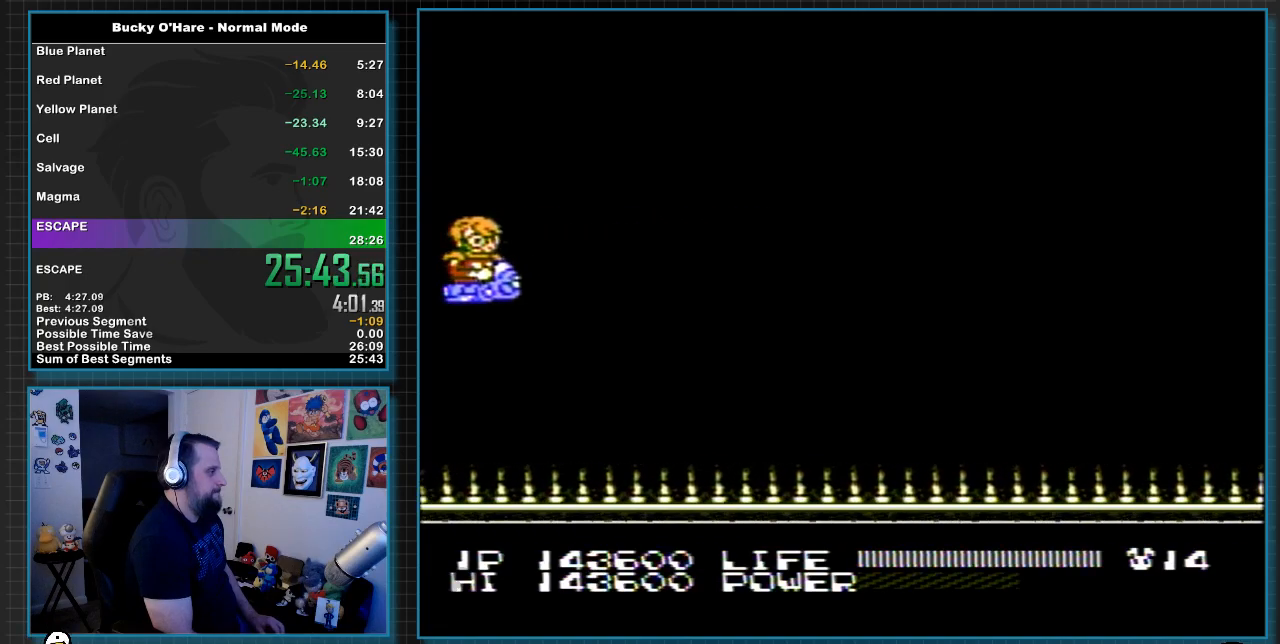
{"buttons": ["B"], "events": [[183, "DPAD_LEFT", "up"], [250, "B", "down"], [283, "DPAD_UP", "down"], [333, "DPAD_UP", "up"]]}
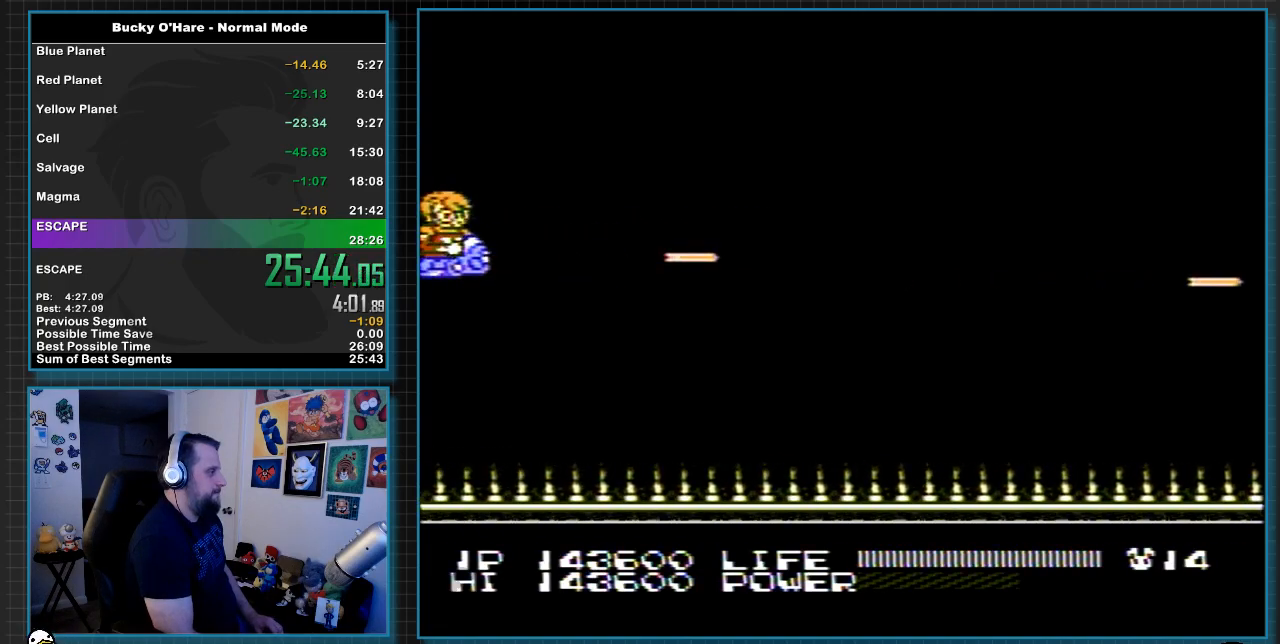
{"buttons": ["B"], "events": [[383, "DPAD_DOWN", "down"], [433, "DPAD_DOWN", "up"]]}
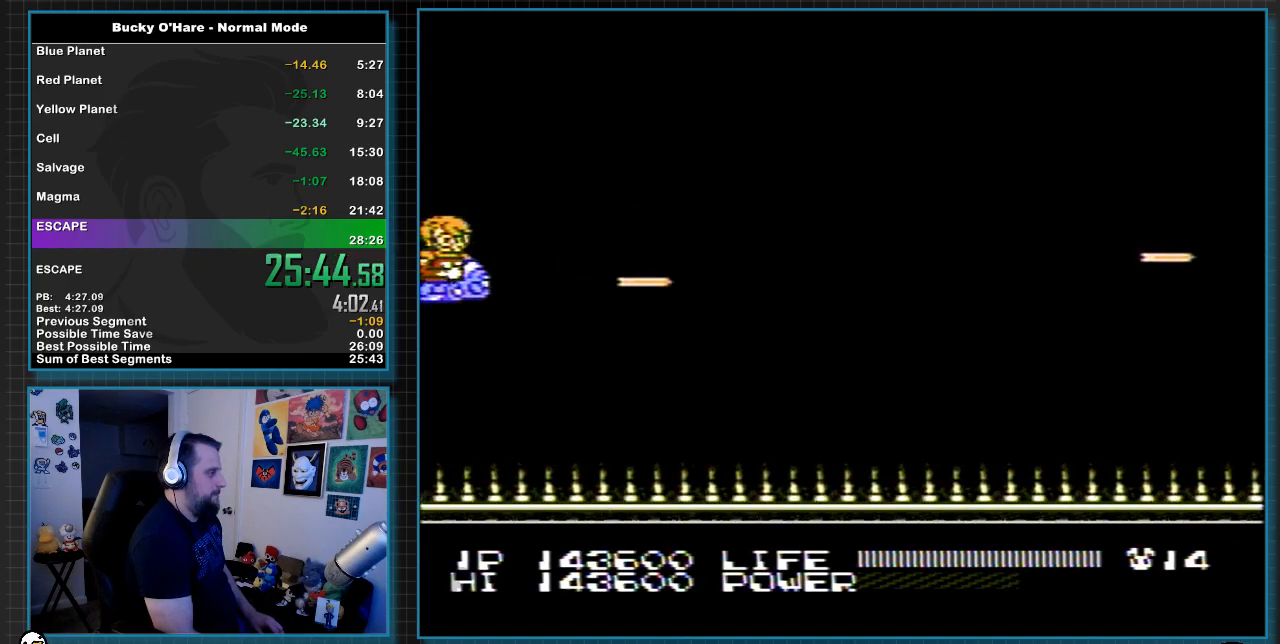
{"buttons": ["B"], "events": []}
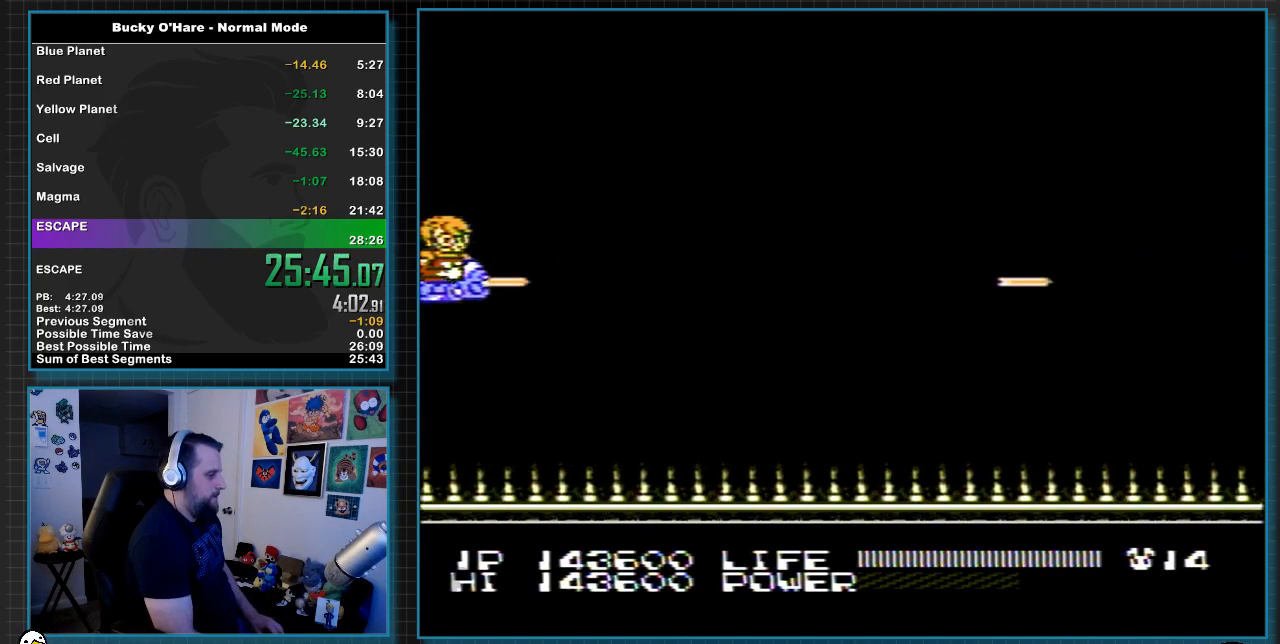
{"buttons": ["B"], "events": []}
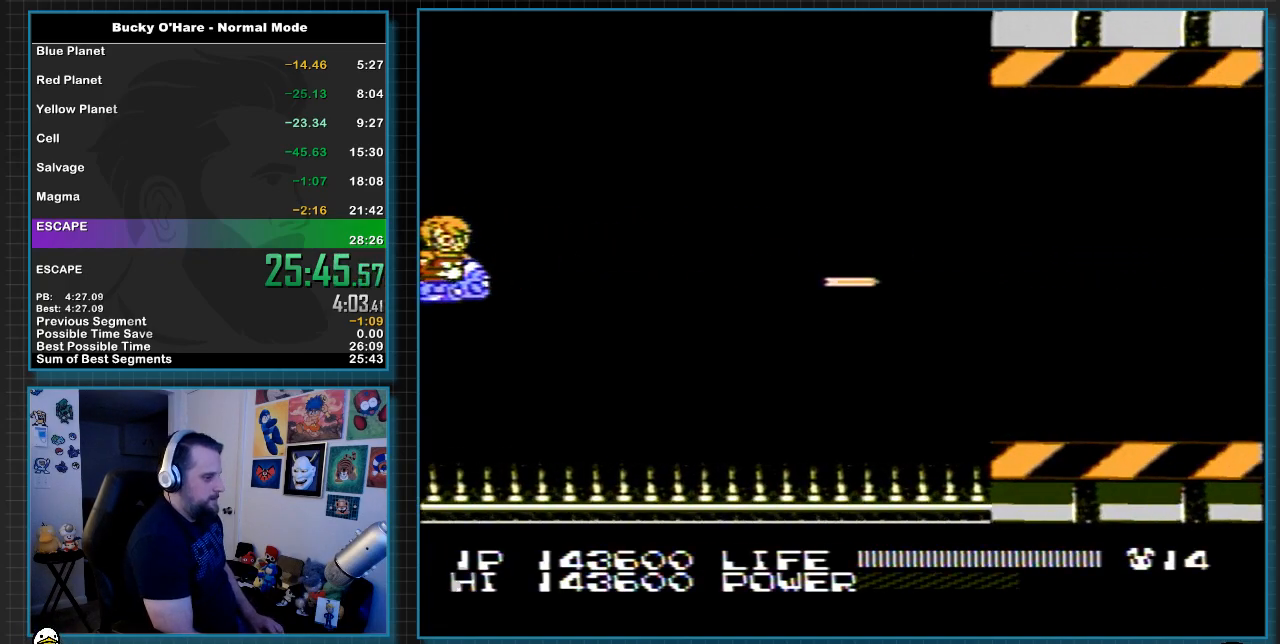
{"buttons": ["B"], "events": []}
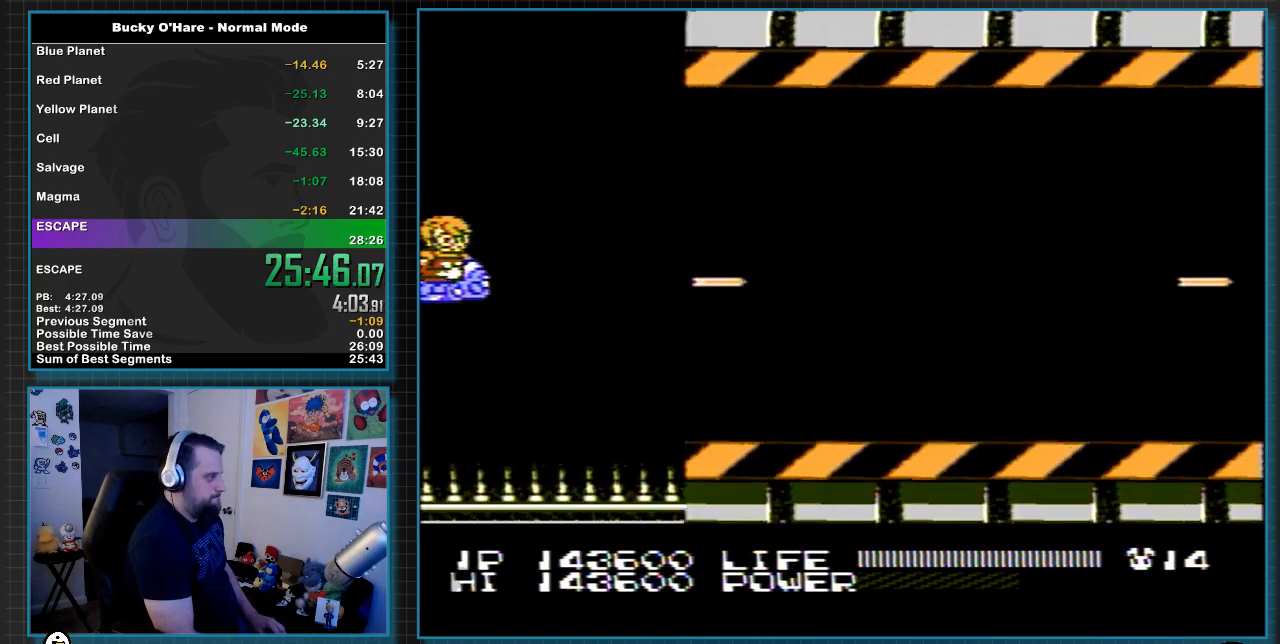
{"buttons": ["B"], "events": []}
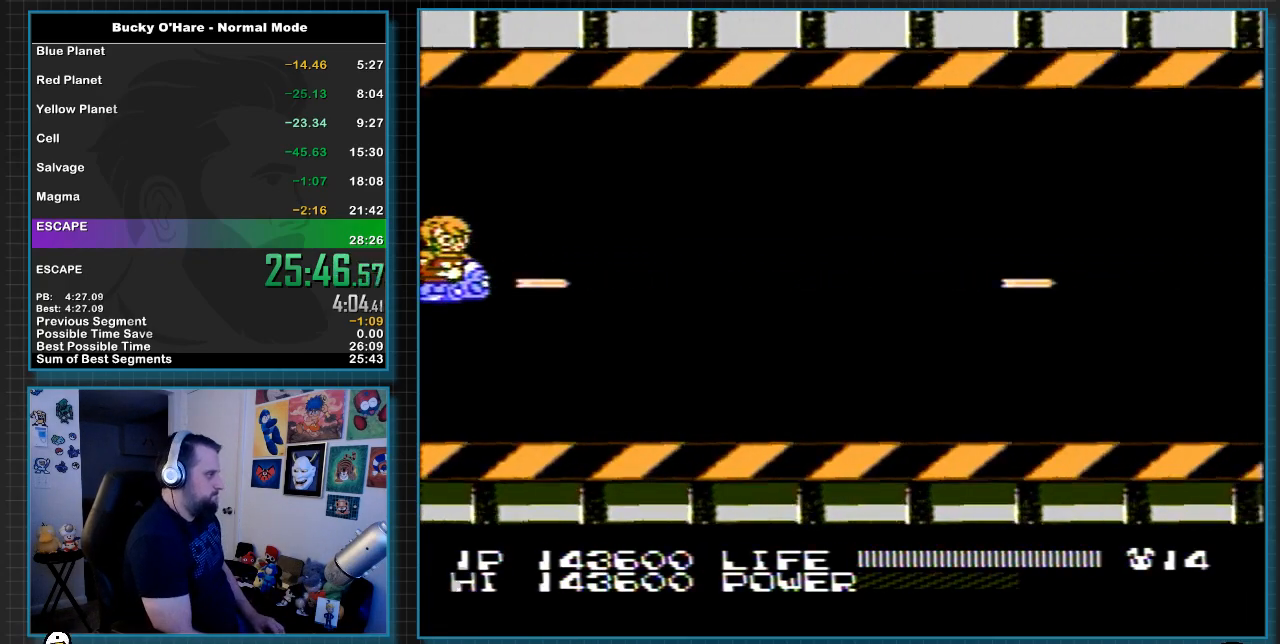
{"buttons": ["B"], "events": []}
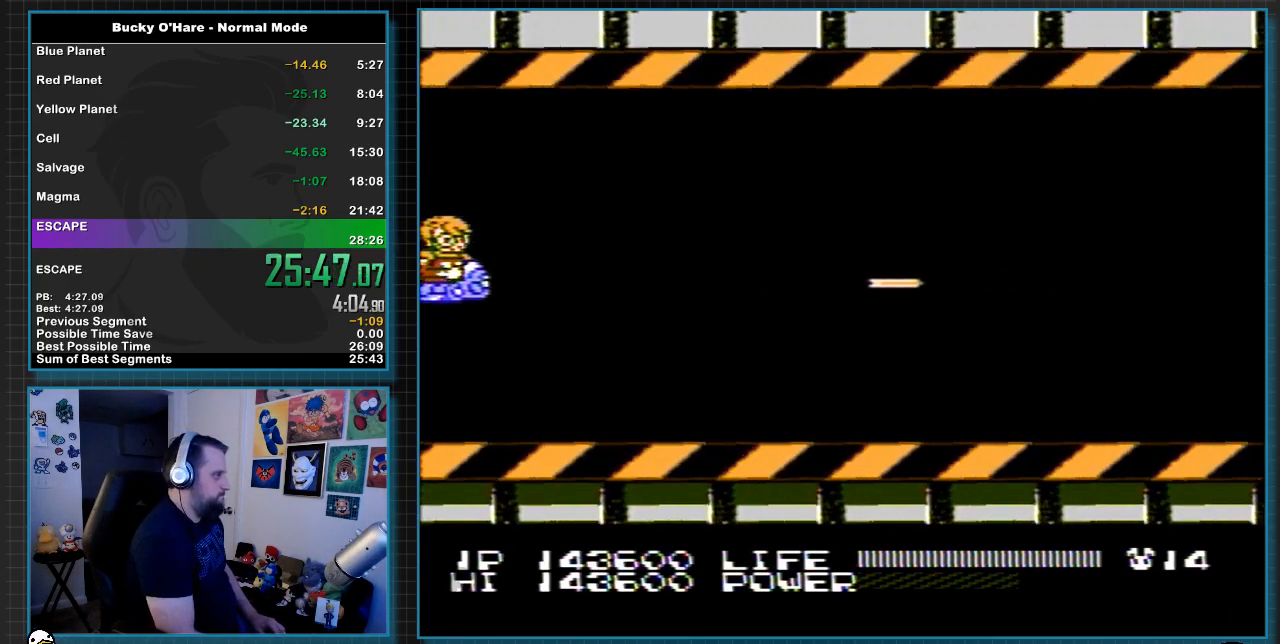
{"buttons": ["B"], "events": []}
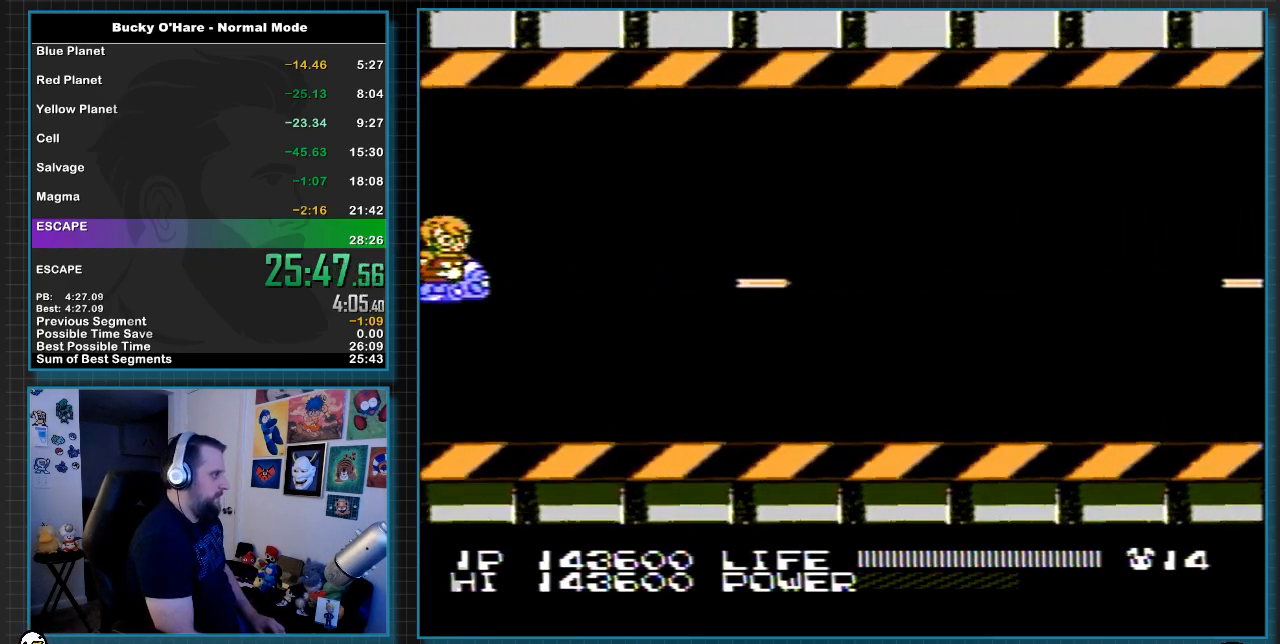
{"buttons": ["B"], "events": []}
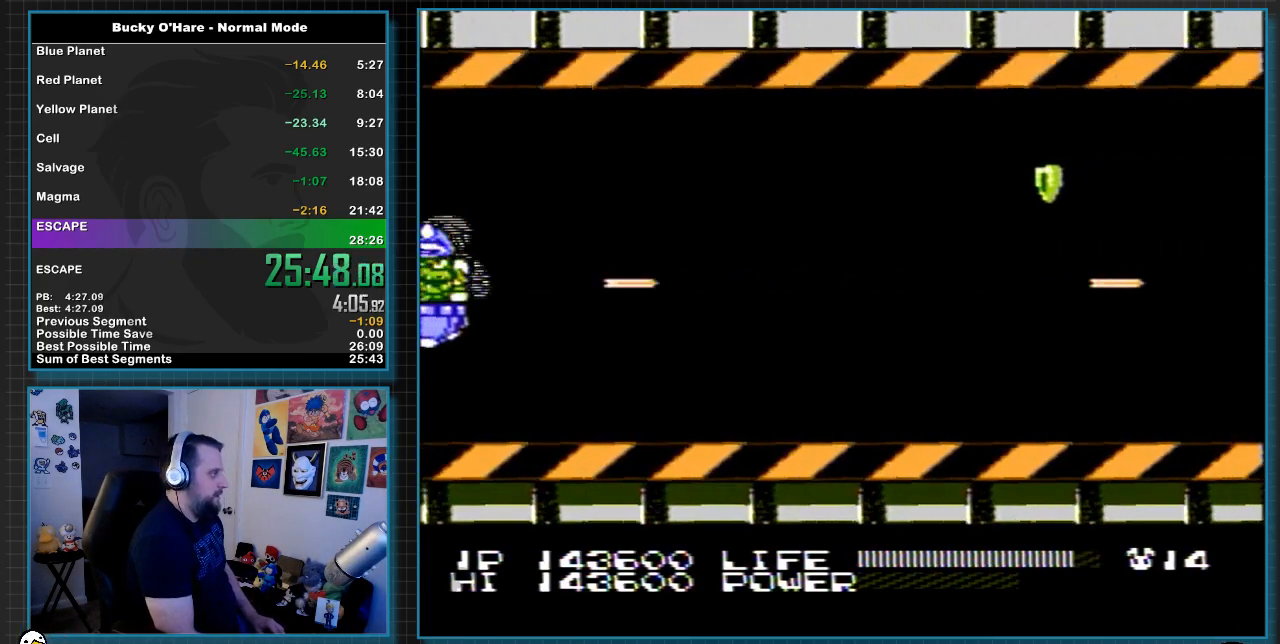
{"buttons": ["B"], "events": []}
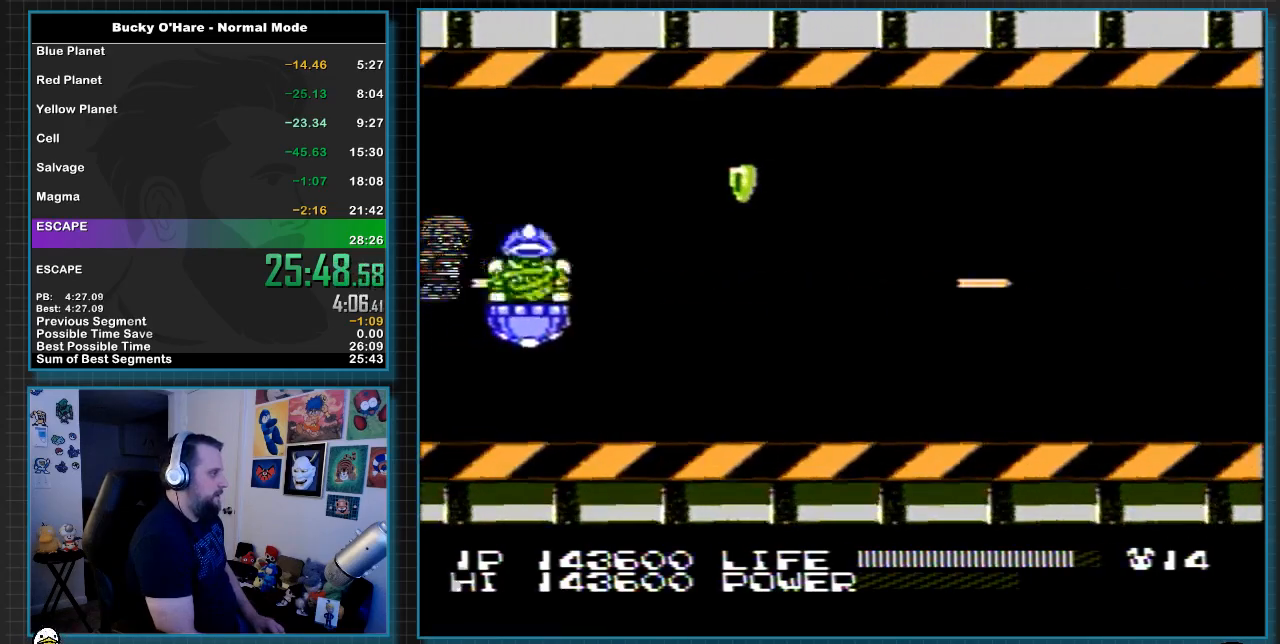
{"buttons": ["B", "DPAD_DOWN"], "events": [[283, "DPAD_UP", "down"], [383, "DPAD_UP", "up"], [500, "DPAD_DOWN", "down"]]}
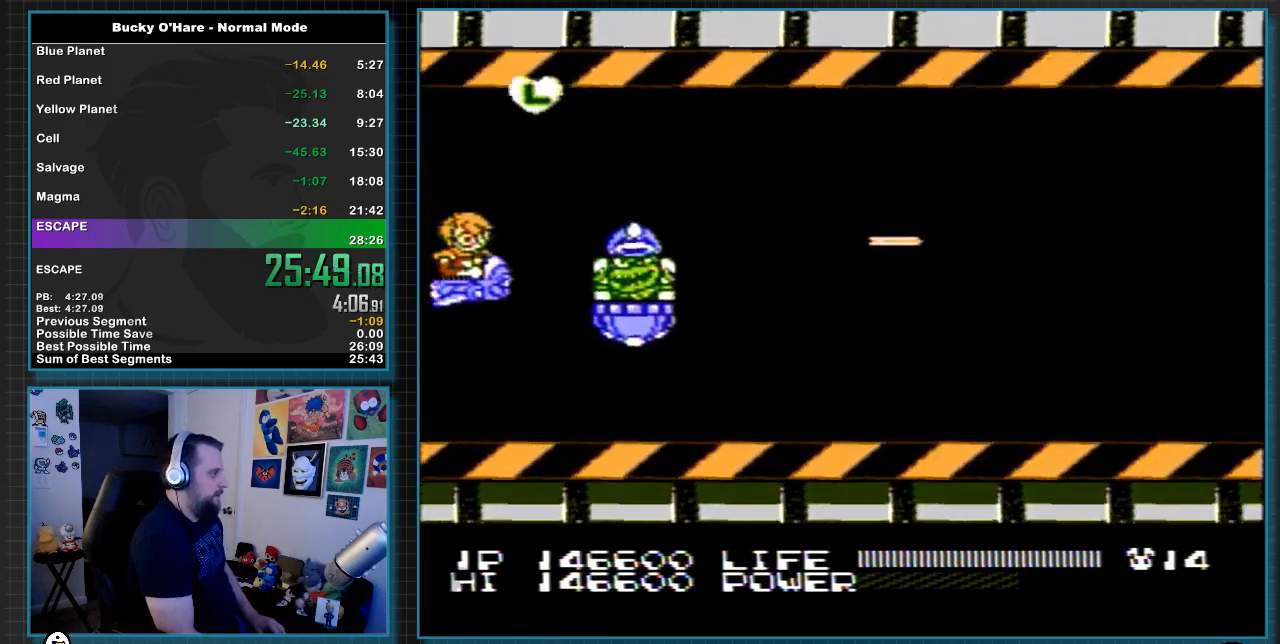
{"buttons": ["B"], "events": [[33, "DPAD_RIGHT", "down"], [67, "DPAD_RIGHT", "up"], [100, "DPAD_DOWN", "up"], [217, "DPAD_UP", "down"], [250, "DPAD_RIGHT", "down"], [283, "DPAD_UP", "up"], [317, "DPAD_RIGHT", "up"]]}
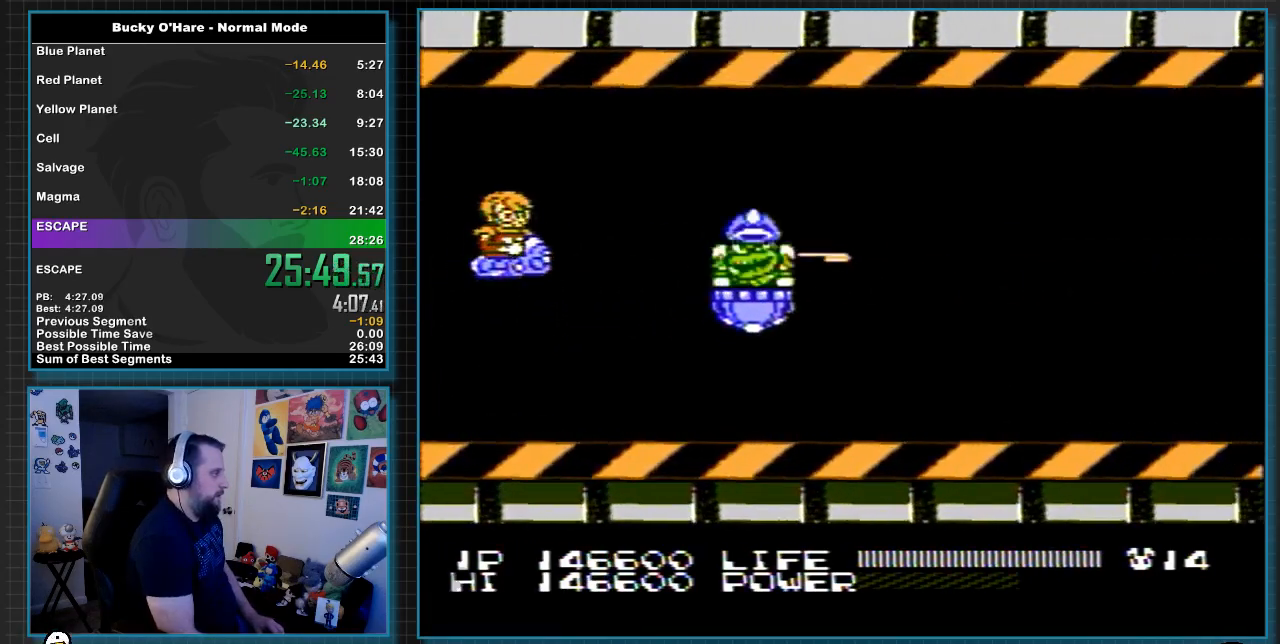
{"buttons": ["B"], "events": [[150, "DPAD_RIGHT", "down"], [150, "DPAD_UP", "down"], [350, "DPAD_UP", "up"], [383, "DPAD_RIGHT", "up"]]}
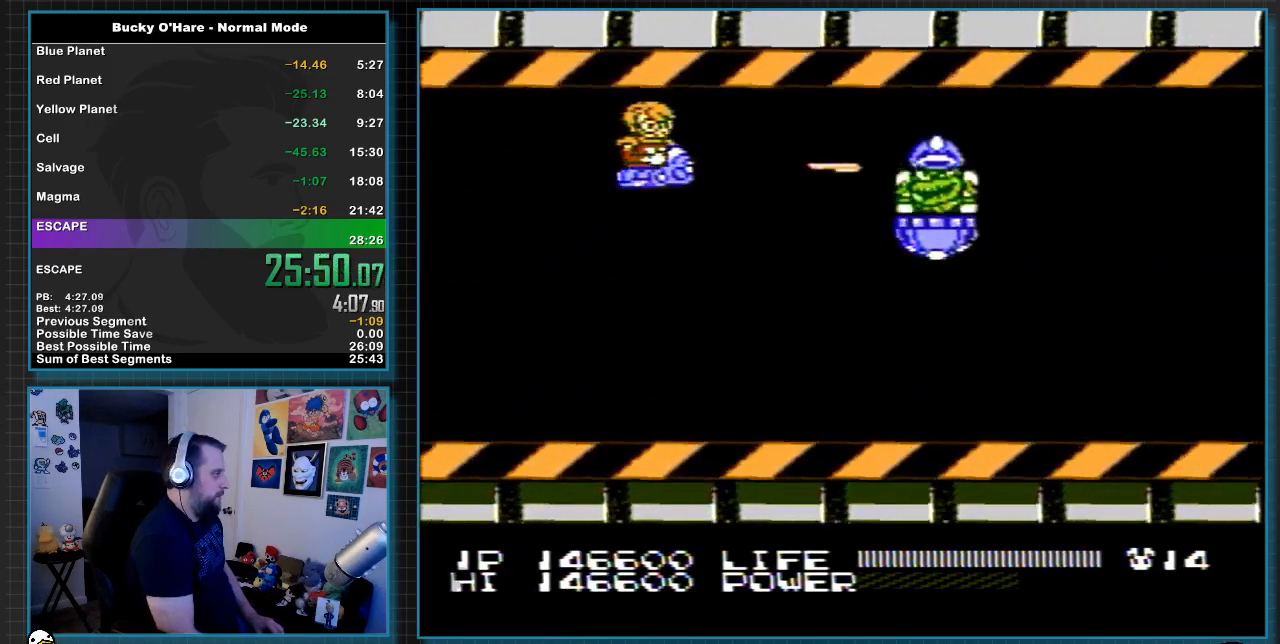
{"buttons": ["B"], "events": []}
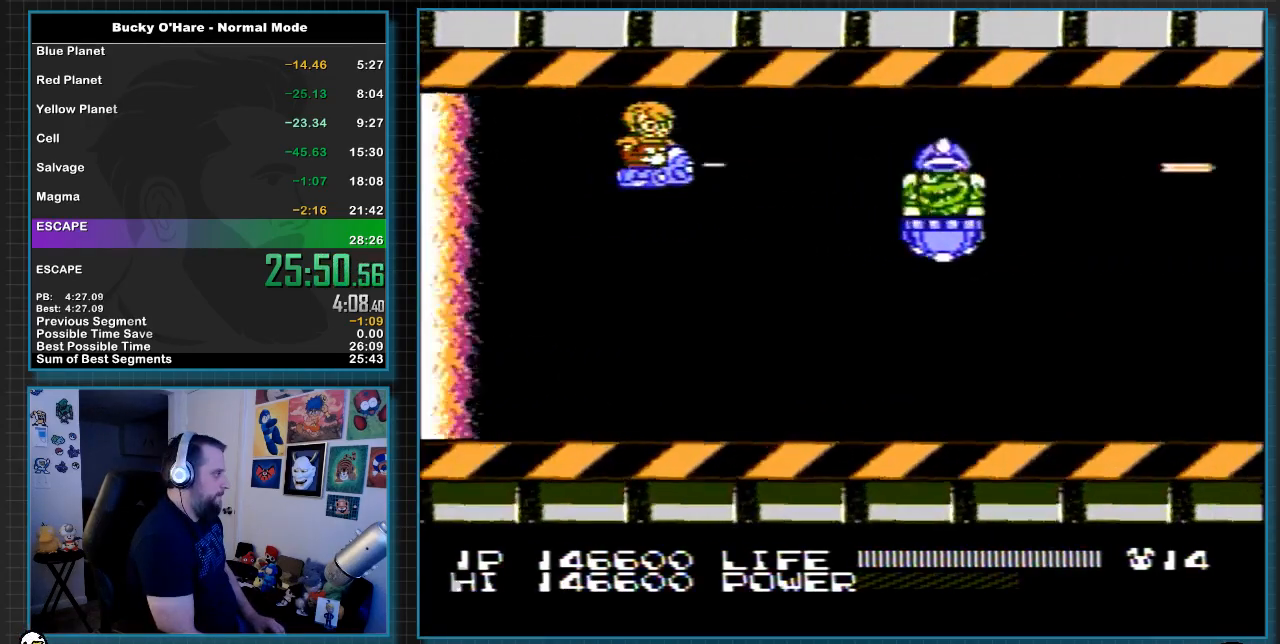
{"buttons": ["B"], "events": [[133, "DPAD_DOWN", "down"], [133, "DPAD_RIGHT", "down"], [350, "DPAD_DOWN", "up"], [350, "DPAD_RIGHT", "up"]]}
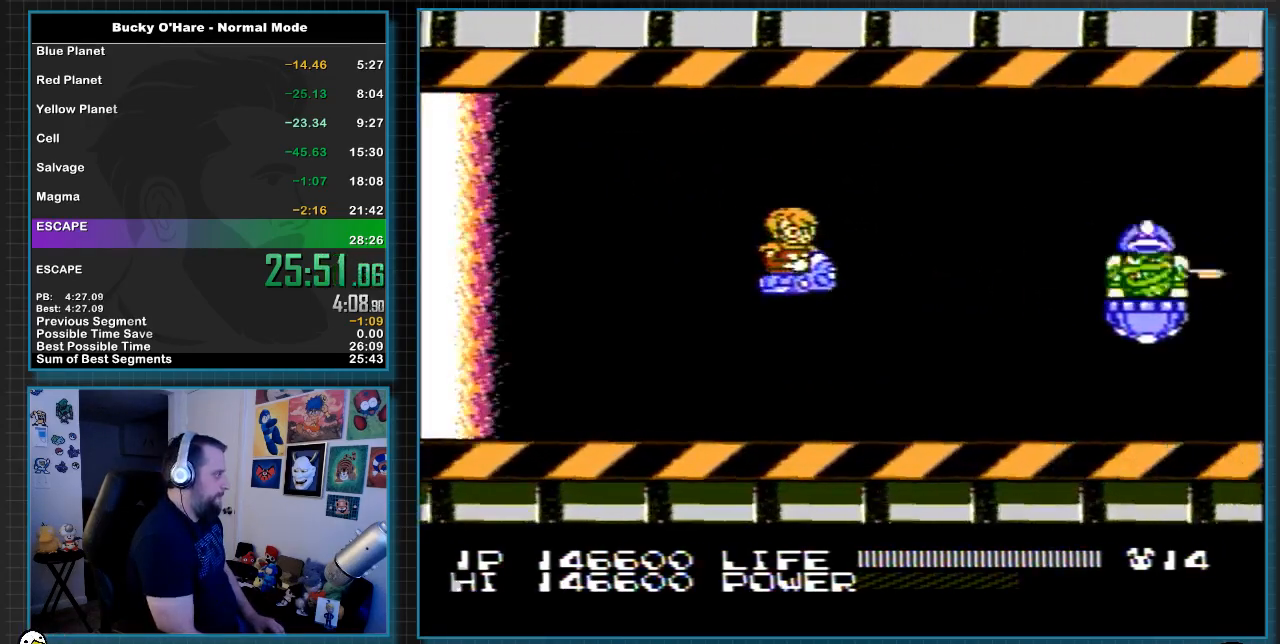
{"buttons": ["B"], "events": []}
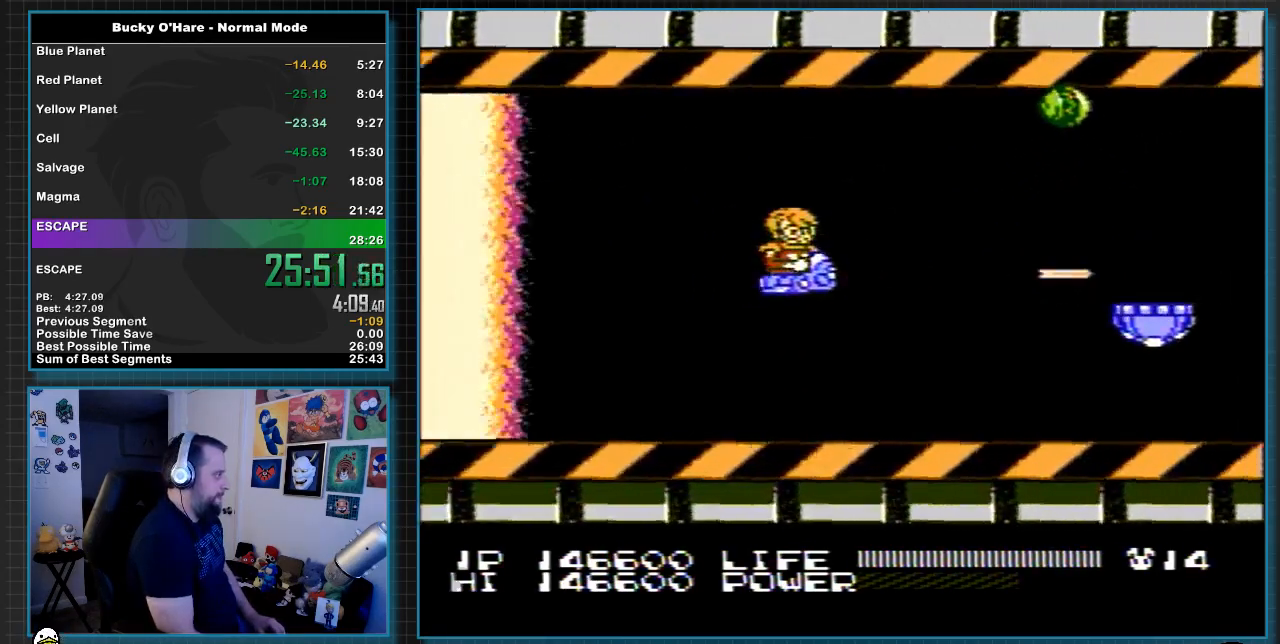
{"buttons": ["B"], "events": [[183, "DPAD_DOWN", "down"], [250, "DPAD_LEFT", "down"], [350, "DPAD_DOWN", "up"], [383, "DPAD_LEFT", "up"]]}